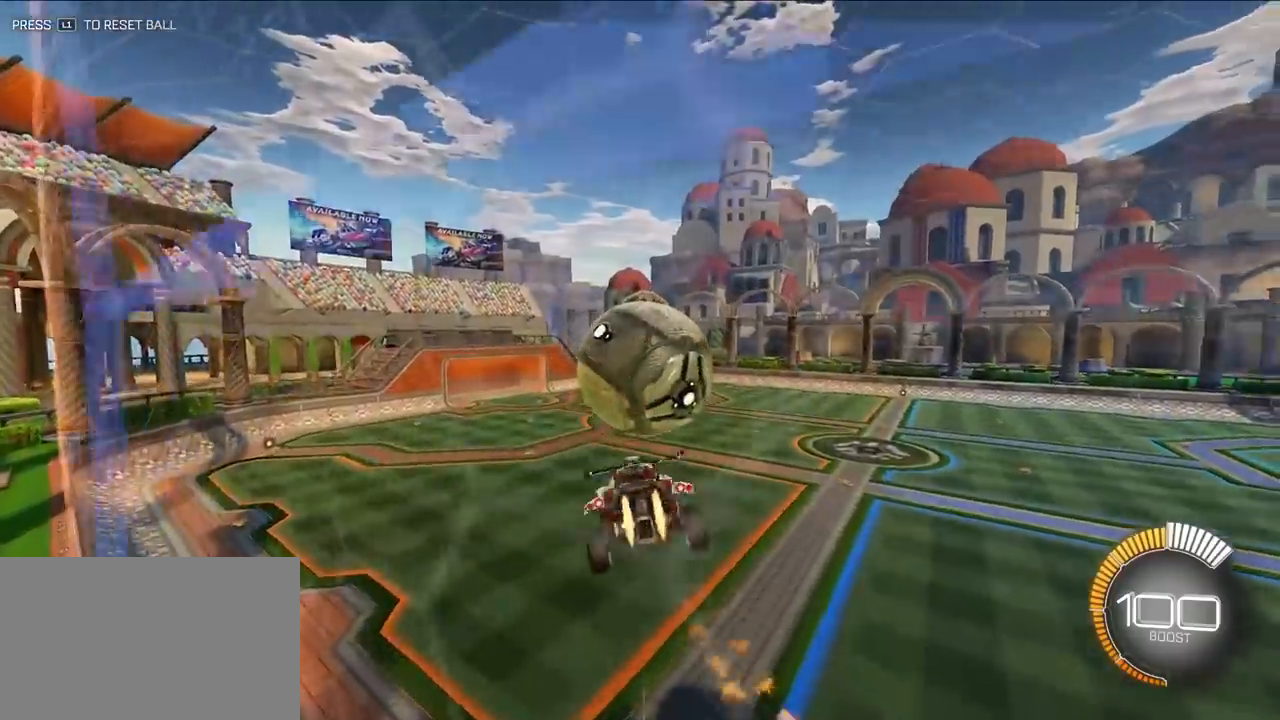
Gameplay with a controller (PlayStation layout); each line is a JSON object with the inputs held at the frame after it. "events" lists button and stick changes between this image and that frame as [ms after this image, input, new state], when the widget could be followed in between. Not read: right_stick.
{"buttons": ["SQUARE", "L2"], "left_stick": "up", "events": [[117, "left_stick", "down-left"], [333, "left_stick", "up-left"], [417, "left_stick", "up"]]}
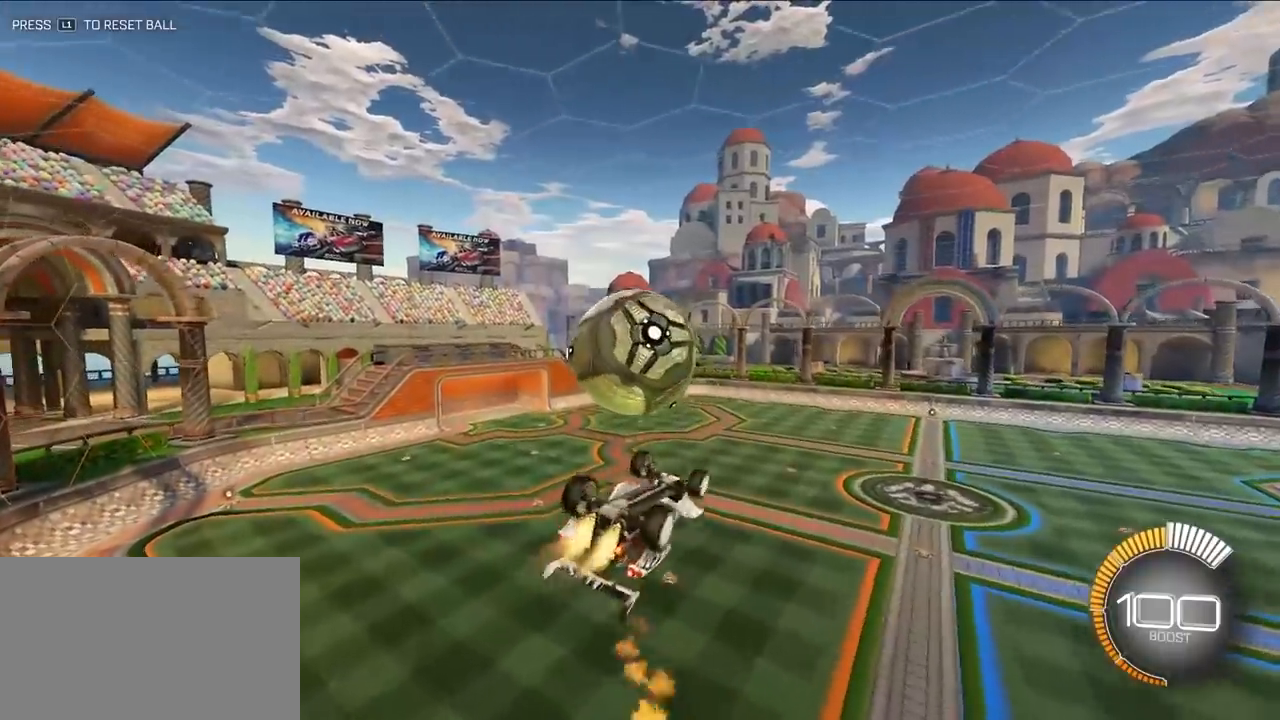
{"buttons": ["SQUARE", "L2"], "left_stick": "down", "events": [[50, "L2", "up"], [117, "left_stick", "up-left"], [150, "L2", "down"], [150, "SQUARE", "up"], [267, "CROSS", "down"], [267, "R1", "down"], [300, "SQUARE", "down"], [317, "TRIANGLE", "down"], [433, "R1", "up"], [433, "left_stick", "down"], [450, "CROSS", "up"], [483, "TRIANGLE", "up"]]}
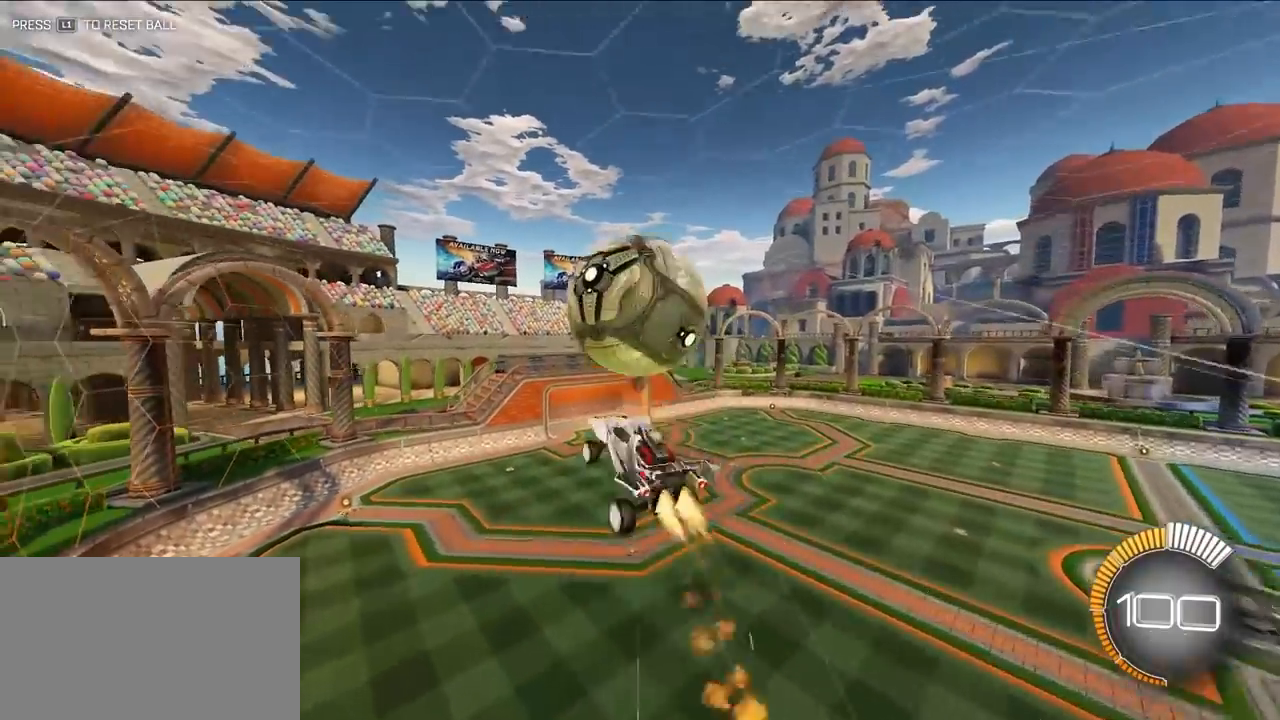
{"buttons": ["SQUARE"], "left_stick": "left", "events": [[67, "L2", "up"], [83, "left_stick", "left"], [167, "left_stick", "down"], [267, "left_stick", "down-left"], [400, "left_stick", "left"]]}
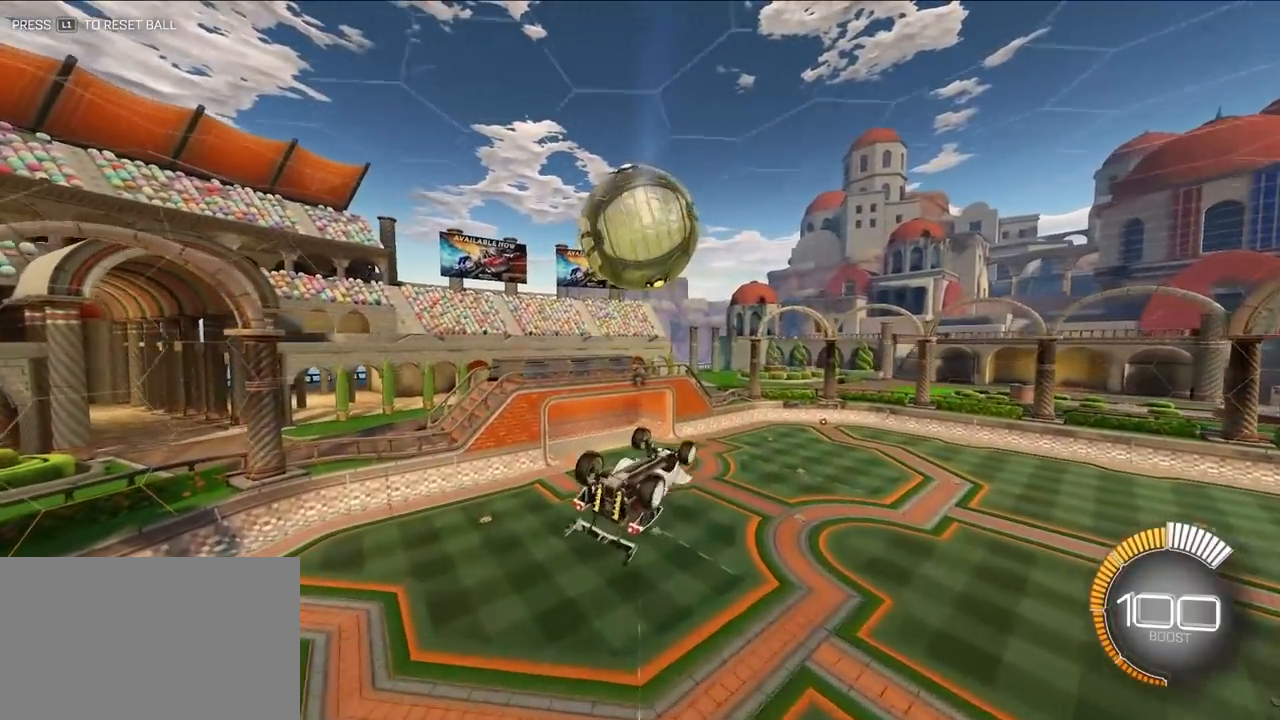
{"buttons": ["SQUARE", "L2"], "left_stick": "down", "events": [[67, "left_stick", "down-left"], [167, "left_stick", "down"], [367, "L2", "down"]]}
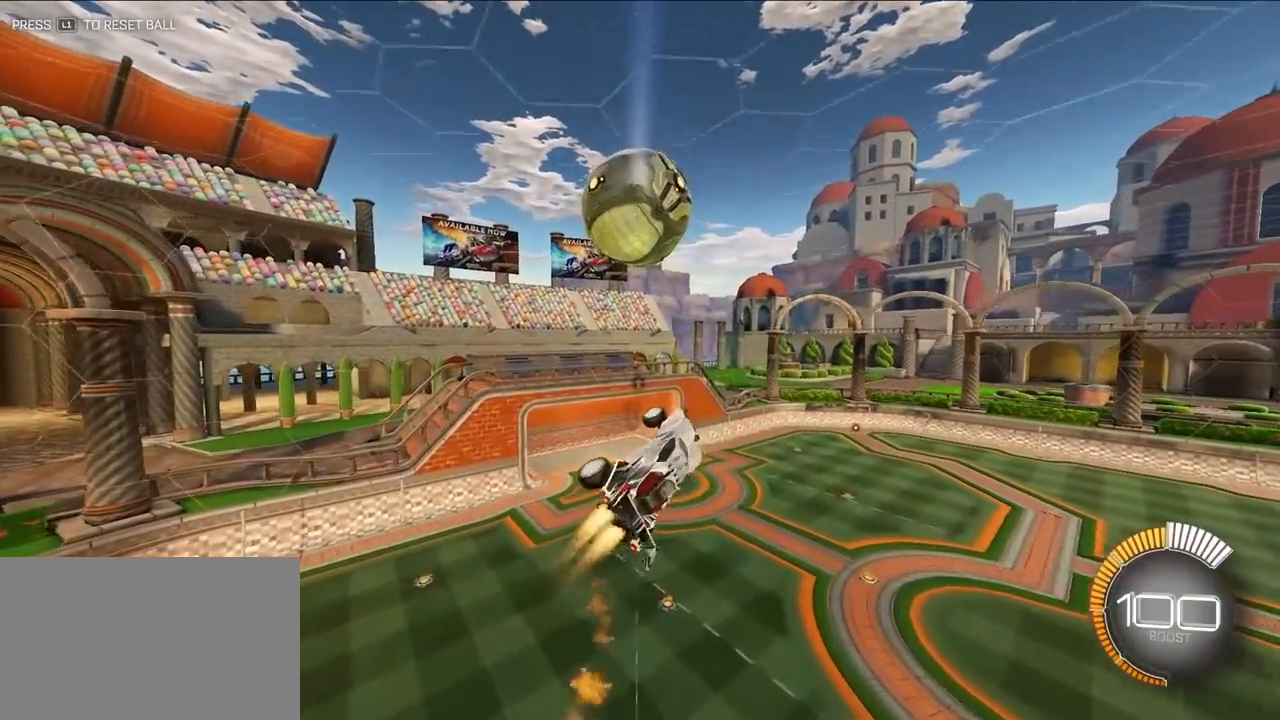
{"buttons": ["SQUARE"], "left_stick": "center", "events": [[117, "L2", "up"], [250, "left_stick", "down-right"], [300, "L2", "down"], [500, "L2", "up"], [500, "left_stick", "center"]]}
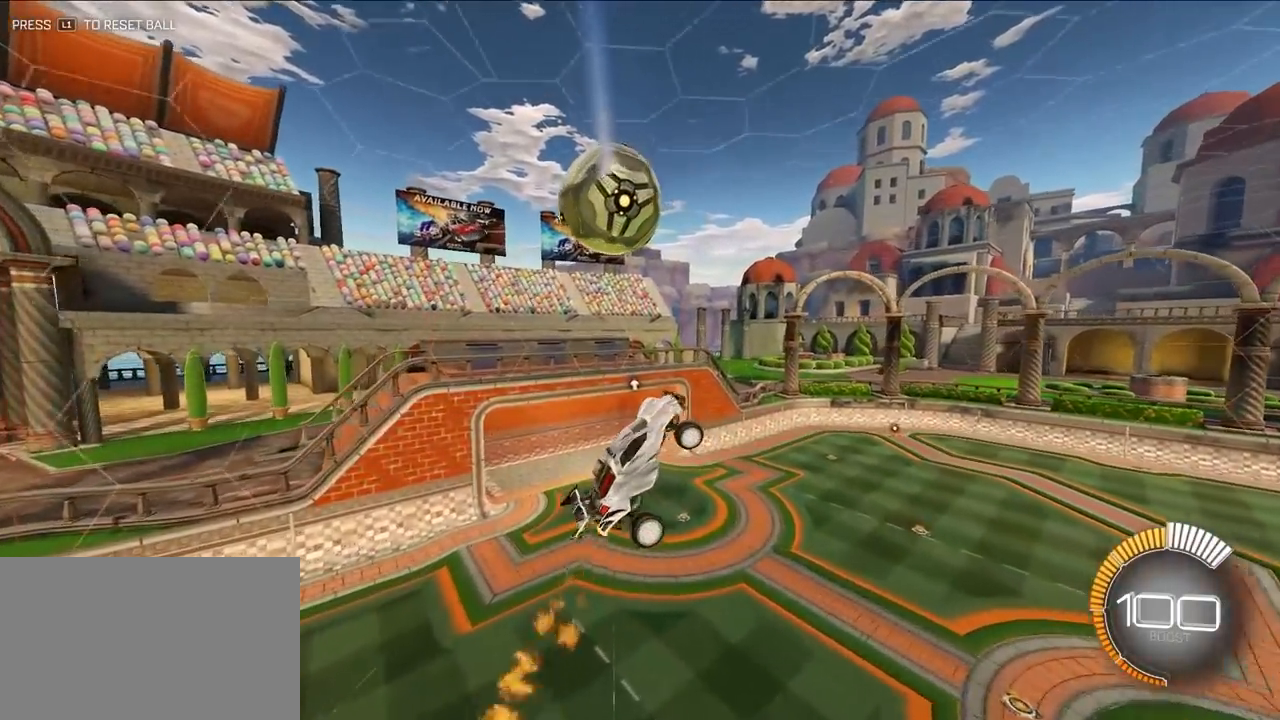
{"buttons": ["L2"], "left_stick": "down-left", "events": [[83, "L2", "down"], [133, "SQUARE", "up"], [300, "L2", "up"], [400, "left_stick", "down-left"], [500, "L2", "down"]]}
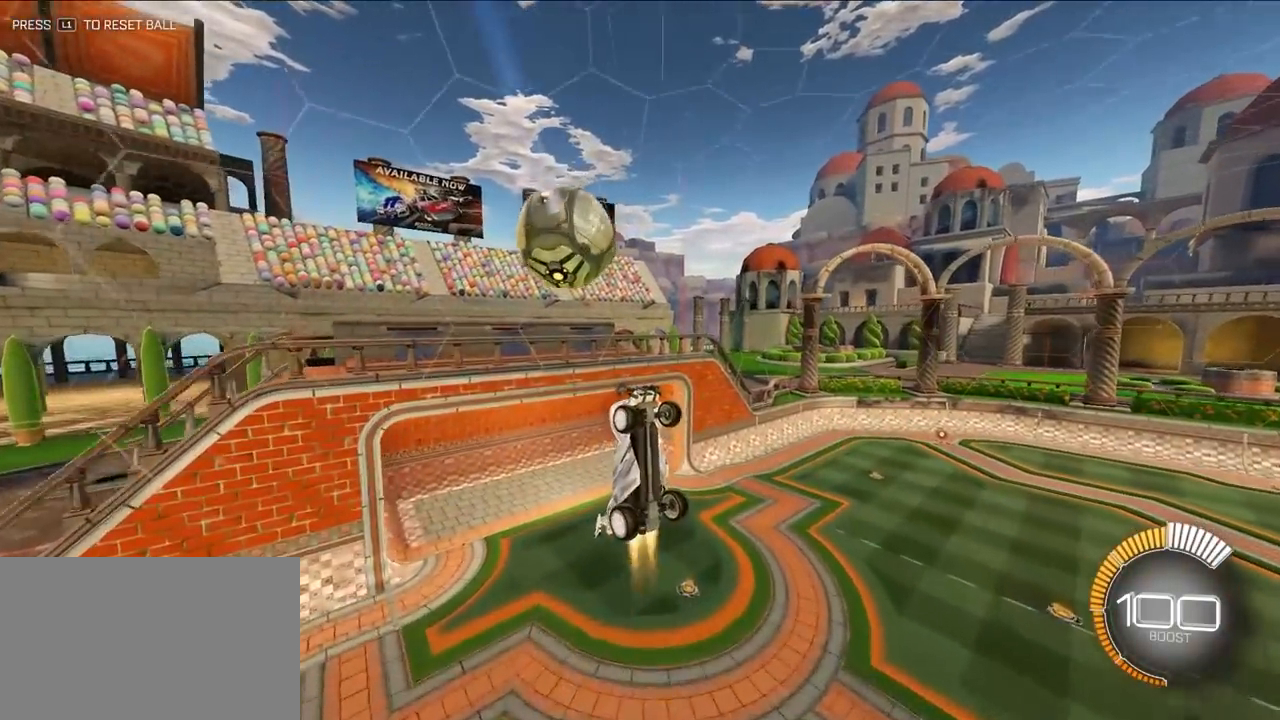
{"buttons": ["L2"], "left_stick": "down-right", "events": [[17, "left_stick", "center"], [183, "L2", "up"], [200, "left_stick", "down"], [350, "left_stick", "center"], [367, "L2", "down"], [467, "left_stick", "down-right"]]}
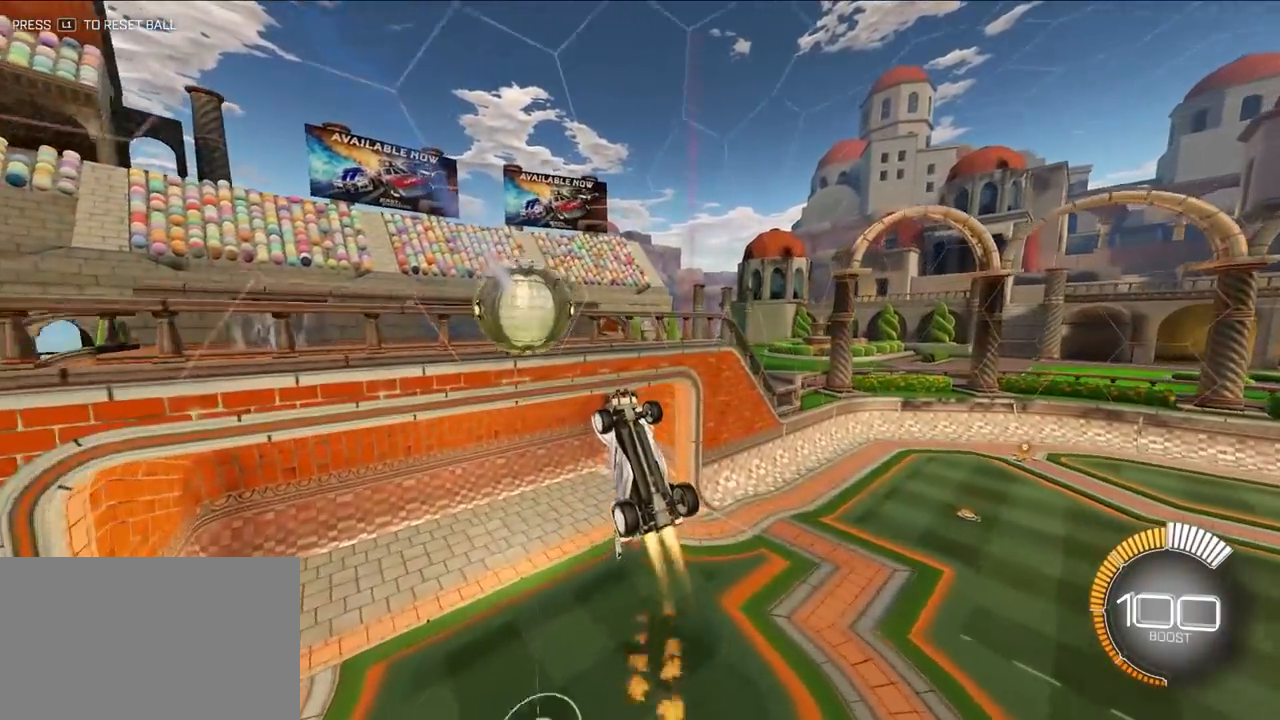
{"buttons": ["L2"], "left_stick": "center", "events": [[167, "left_stick", "up"], [500, "left_stick", "center"]]}
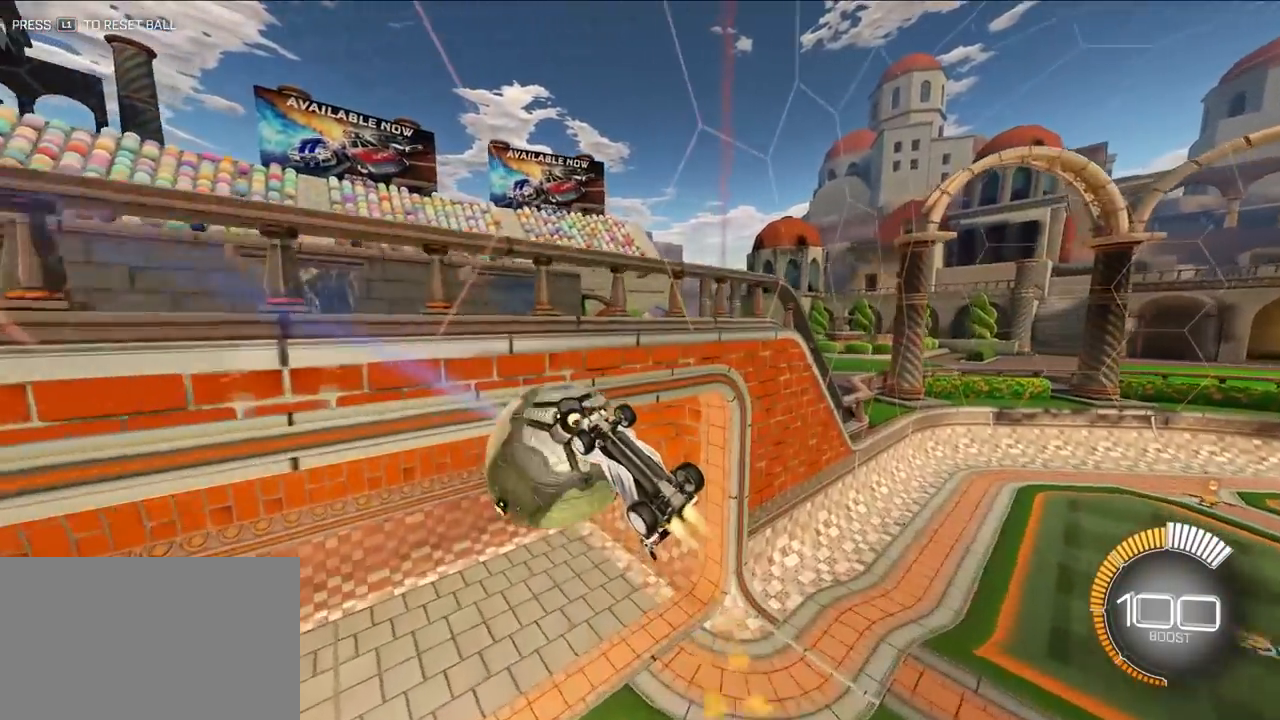
{"buttons": ["TRIANGLE"], "left_stick": "down", "events": [[33, "L2", "up"], [33, "left_stick", "down"], [500, "TRIANGLE", "down"]]}
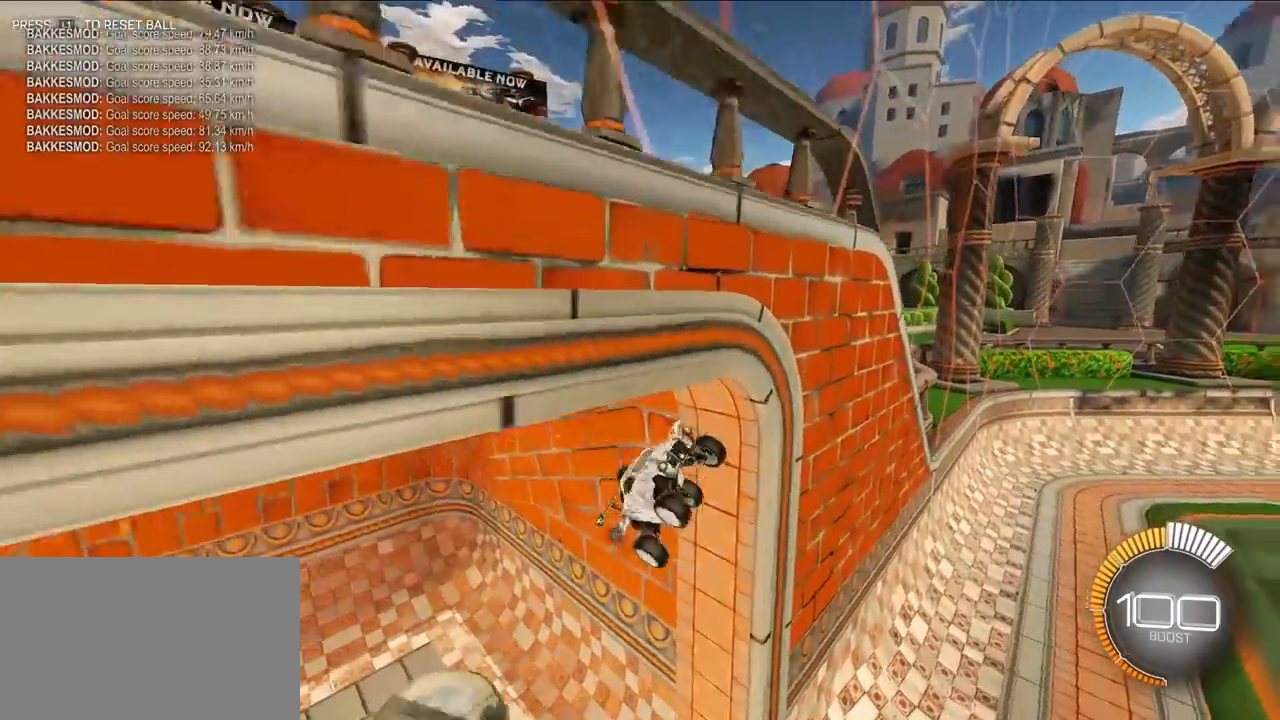
{"buttons": [], "left_stick": "up", "events": [[233, "TRIANGLE", "up"], [300, "left_stick", "right"], [400, "left_stick", "center"], [467, "left_stick", "up"]]}
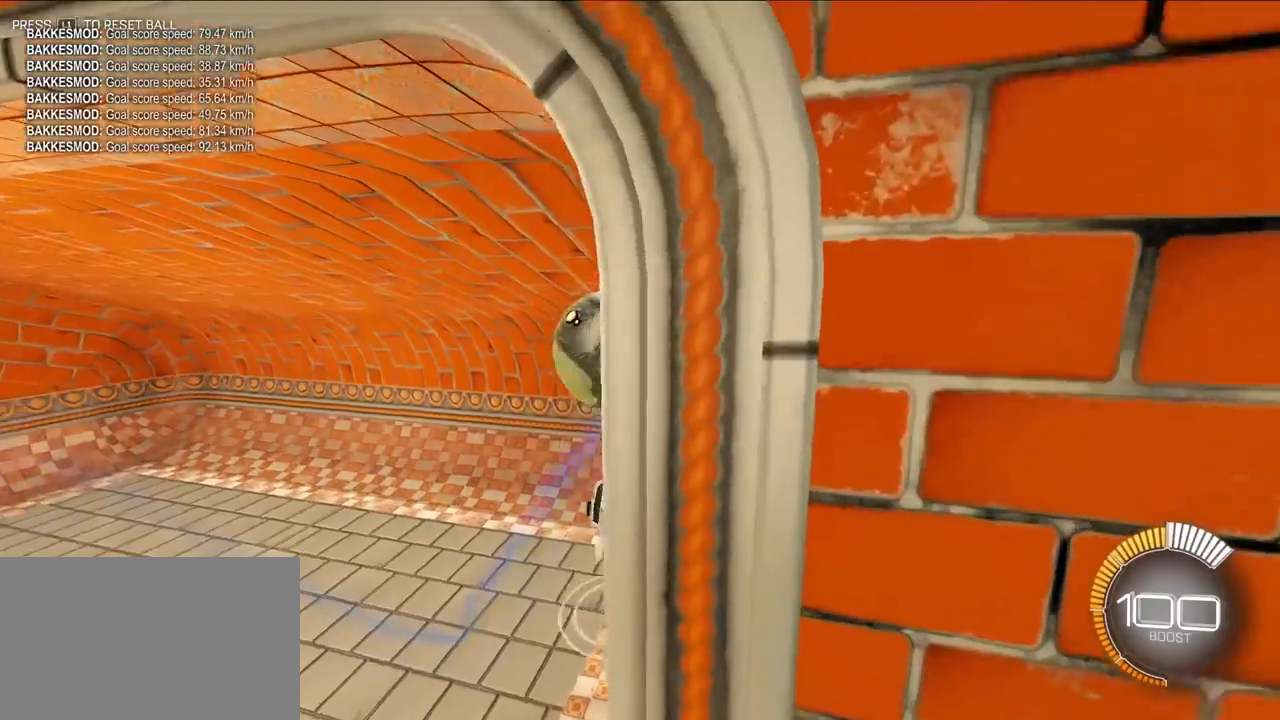
{"buttons": ["CROSS", "R1"], "left_stick": "down-right", "events": [[183, "CROSS", "down"], [250, "left_stick", "down"], [333, "R1", "down"], [417, "left_stick", "down-right"]]}